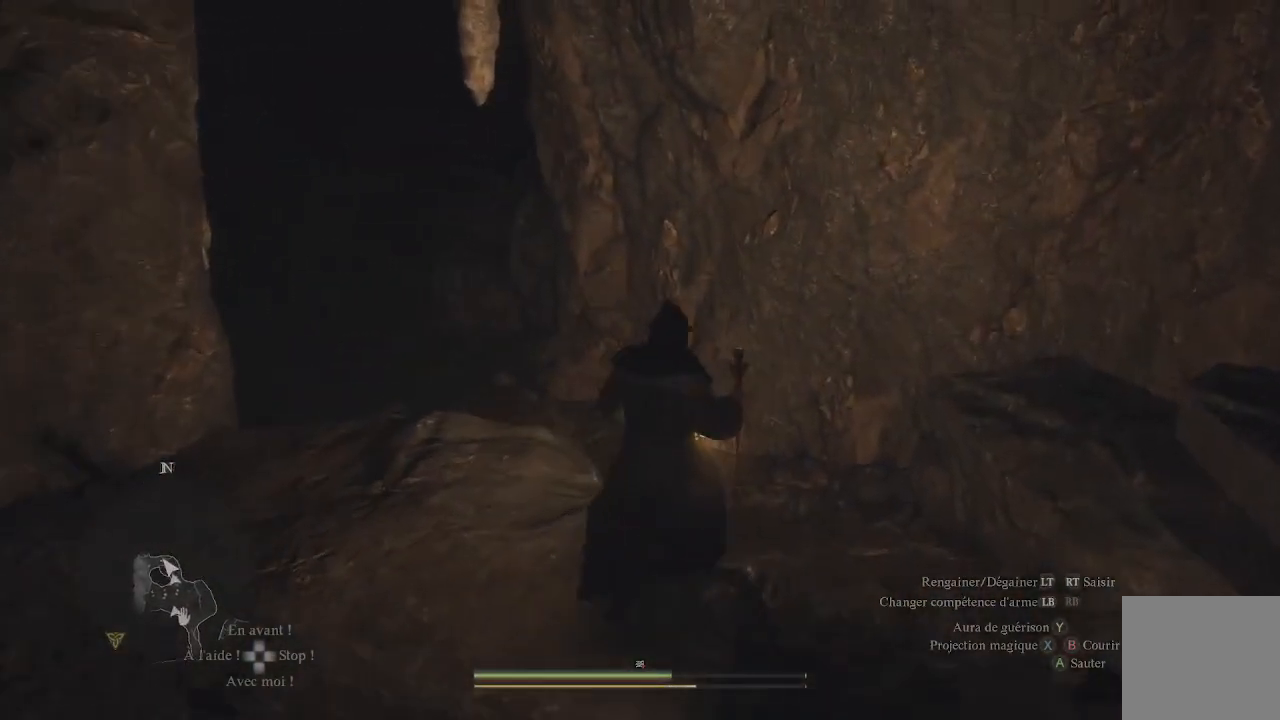
Gameplay with a controller (Xbox layout); each line is a JSON object with the inputs held at the frame after it. "events" lists button and stick changes between this image and that frame as [ms after this image, input, new state], when the widget could be followed in between.
{"buttons": [], "left_stick": "up", "right_stick": "center", "events": [[167, "right_stick", "left"], [367, "right_stick", "center"]]}
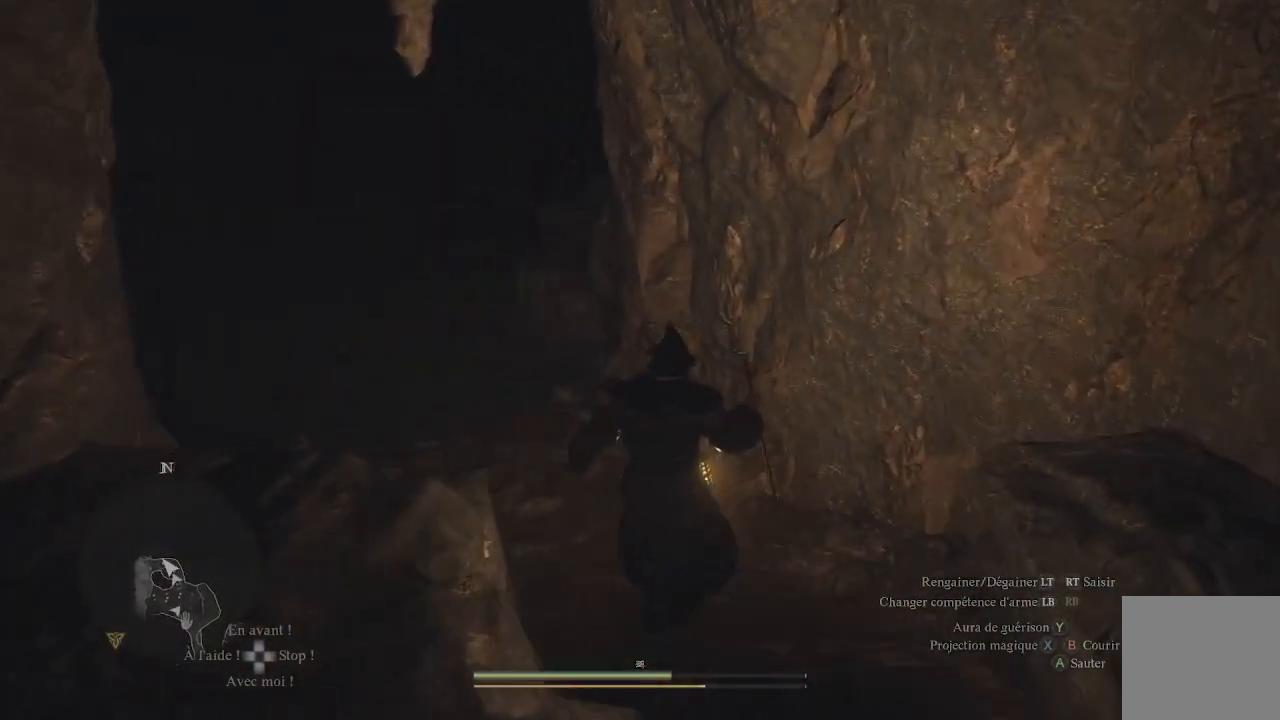
{"buttons": [], "left_stick": "up", "right_stick": "left", "events": [[200, "right_stick", "left"]]}
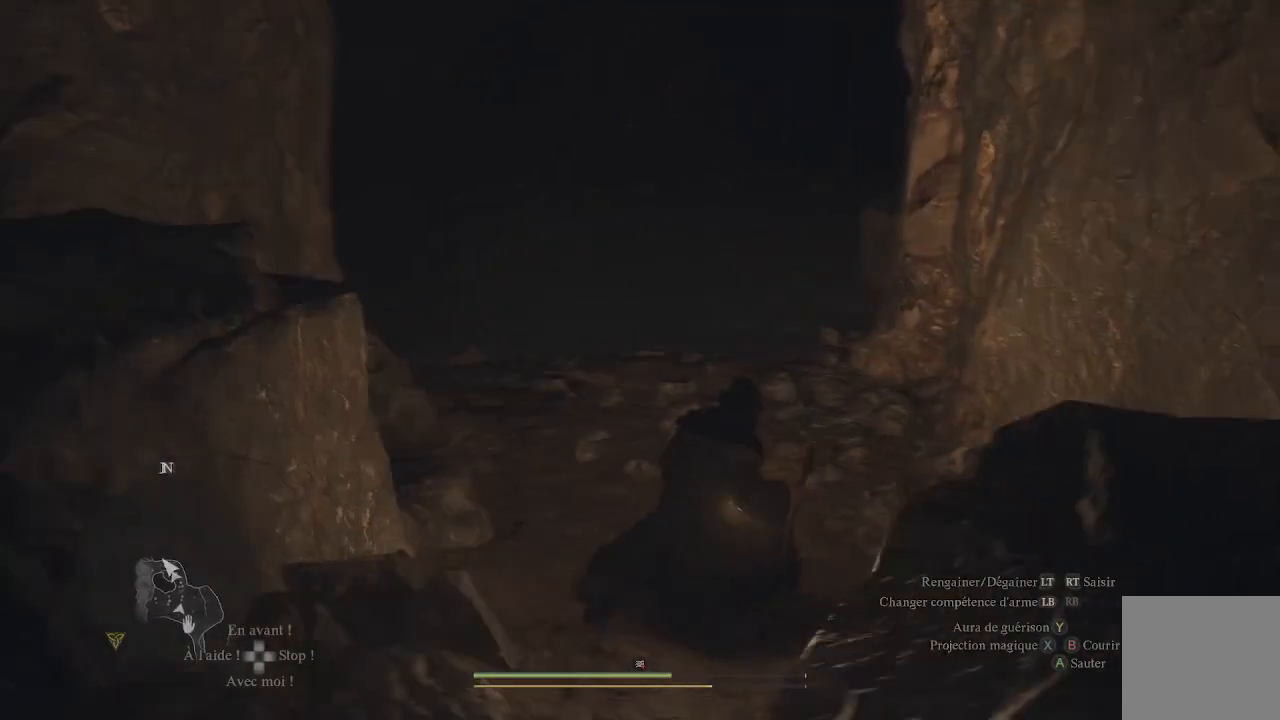
{"buttons": [], "left_stick": "up", "right_stick": "left", "events": [[33, "right_stick", "center"], [350, "right_stick", "left"]]}
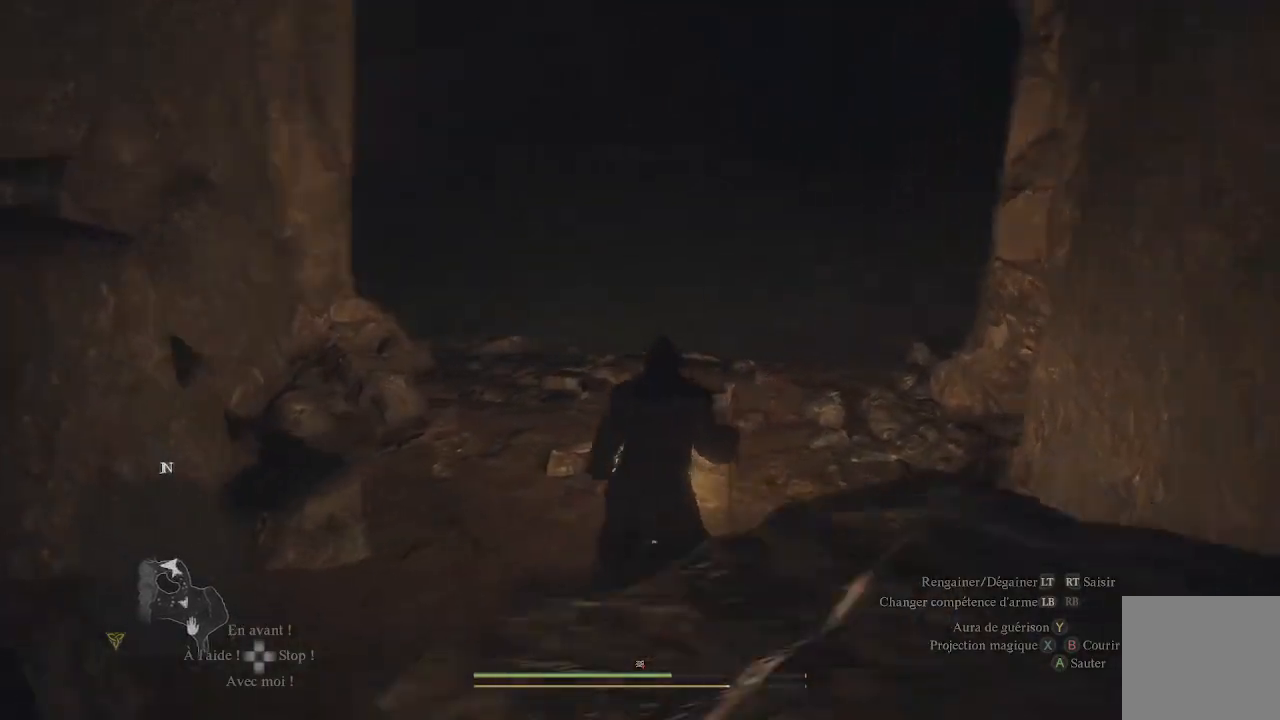
{"buttons": [], "left_stick": "up", "right_stick": "center", "events": [[83, "right_stick", "center"]]}
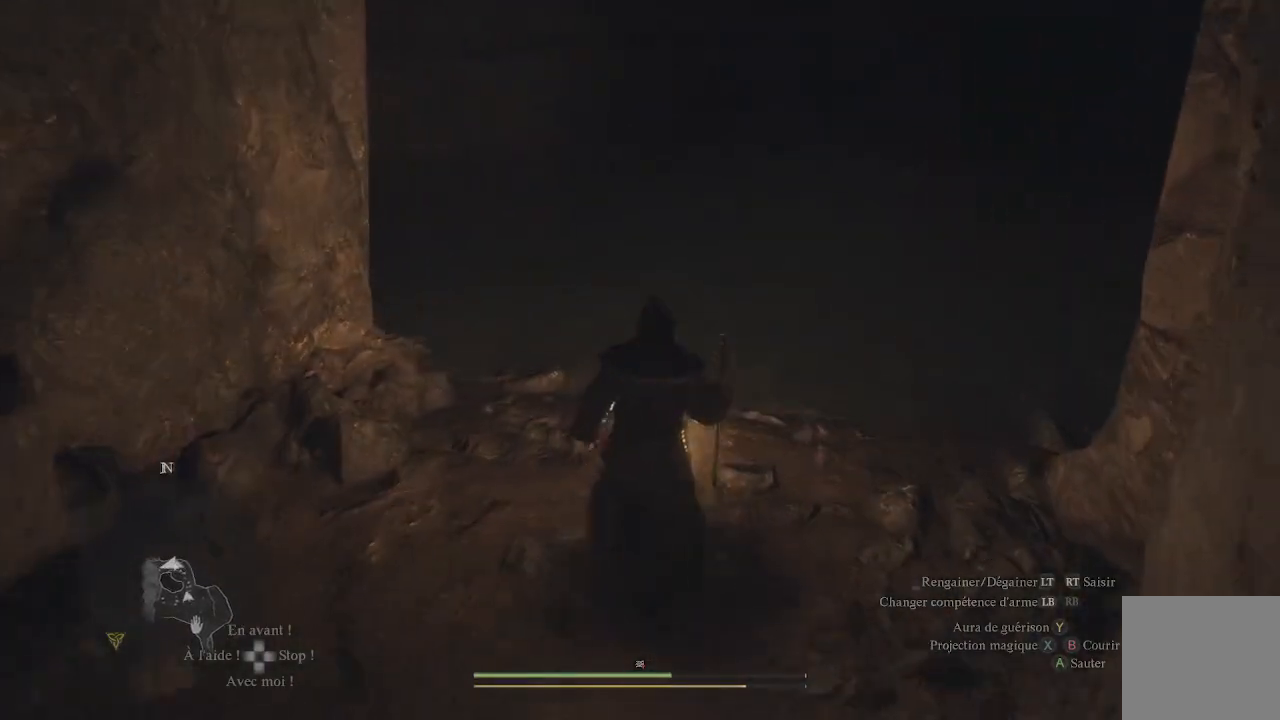
{"buttons": [], "left_stick": "center", "right_stick": "center", "events": [[417, "left_stick", "center"]]}
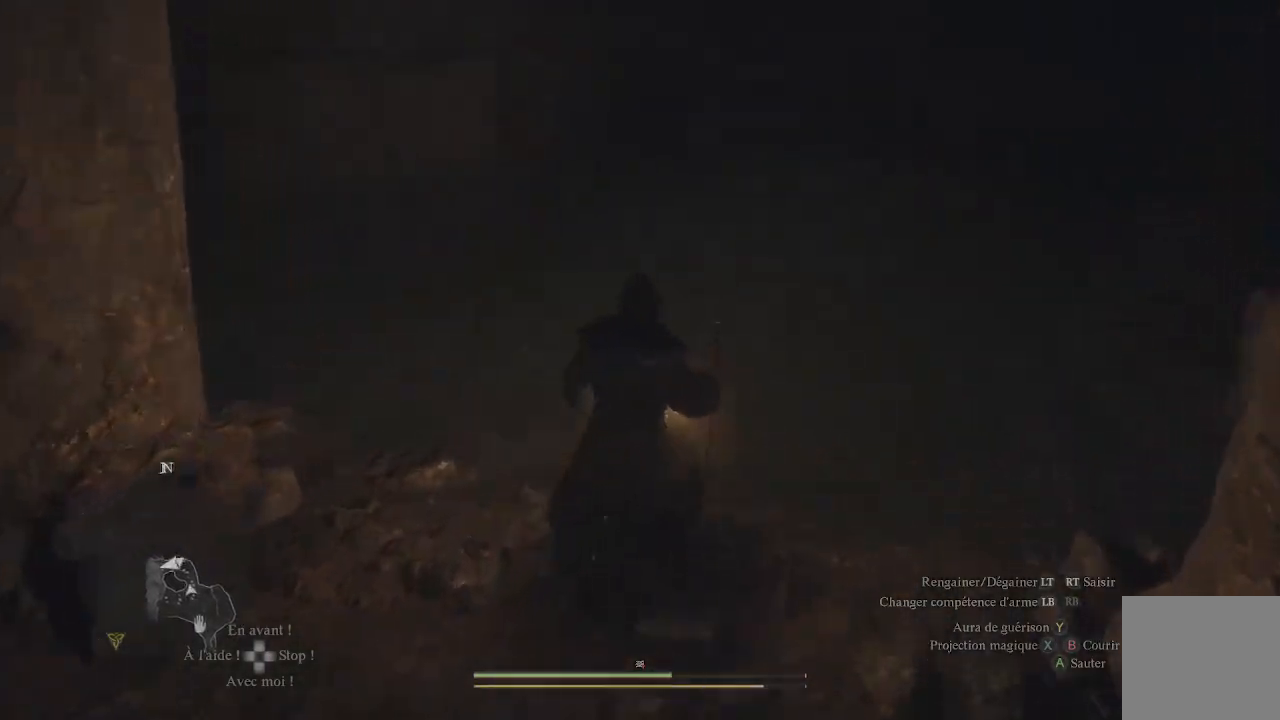
{"buttons": [], "left_stick": "up-right", "right_stick": "center", "events": [[217, "left_stick", "up-right"]]}
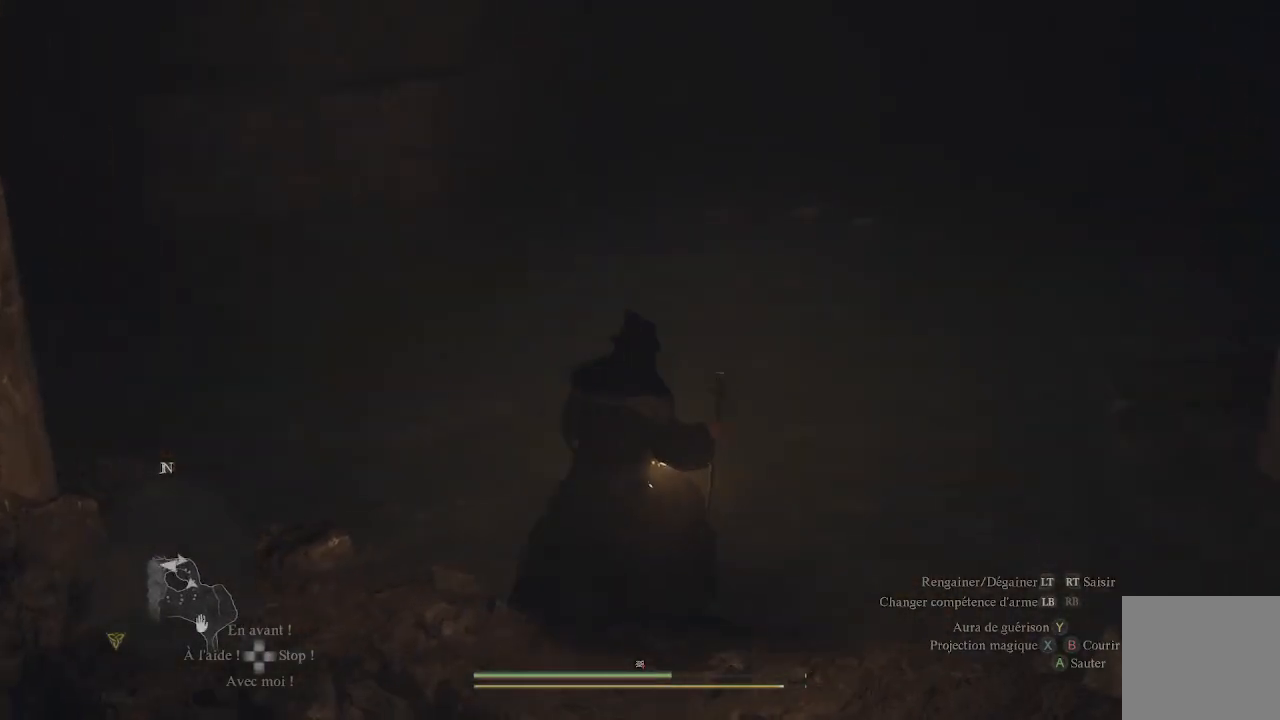
{"buttons": [], "left_stick": "up-right", "right_stick": "up-right", "events": [[400, "right_stick", "up-right"]]}
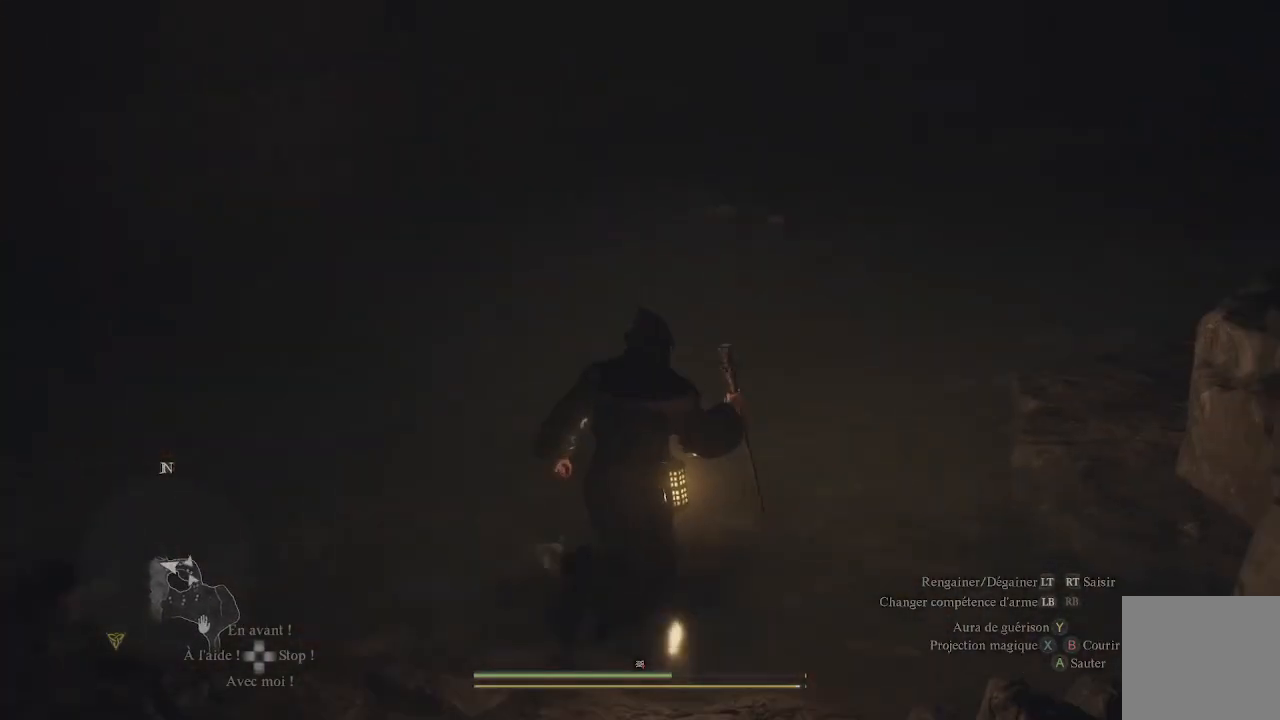
{"buttons": [], "left_stick": "up", "right_stick": "up-right", "events": [[17, "left_stick", "up"], [183, "L3", "down"], [233, "right_stick", "center"], [333, "L3", "up"], [500, "right_stick", "up-right"]]}
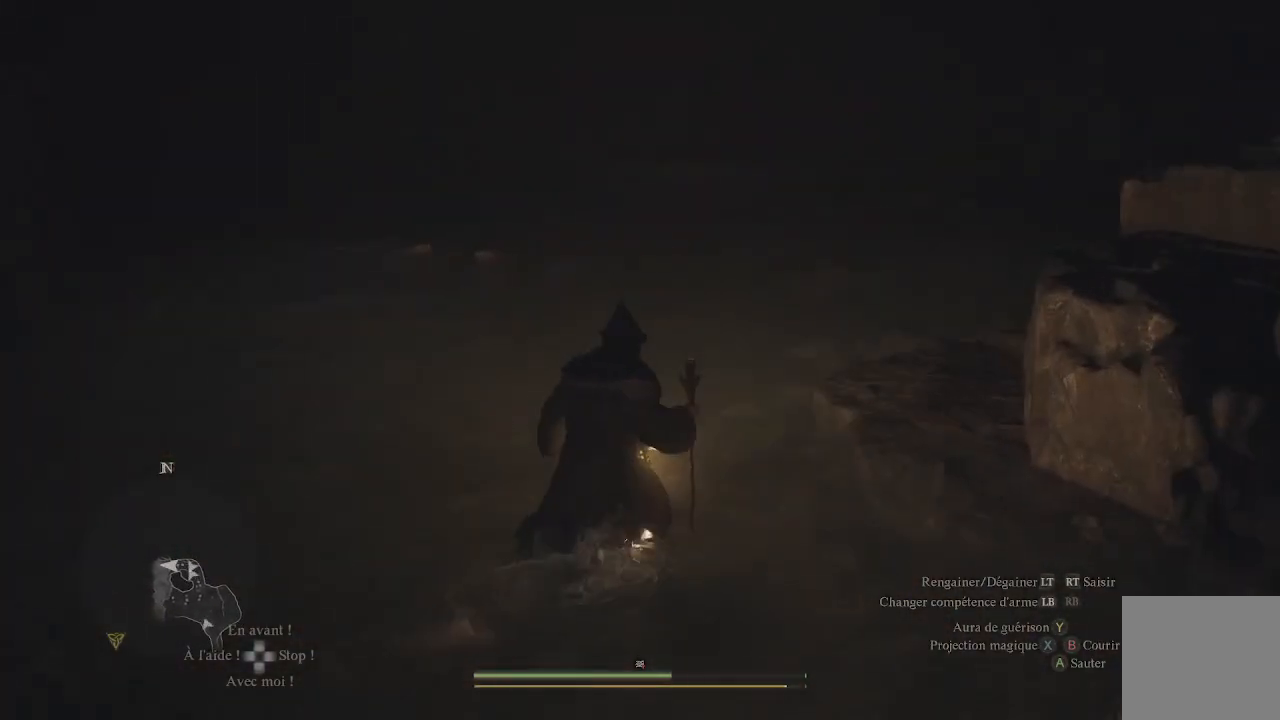
{"buttons": [], "left_stick": "up", "right_stick": "right", "events": [[283, "right_stick", "center"], [467, "right_stick", "right"]]}
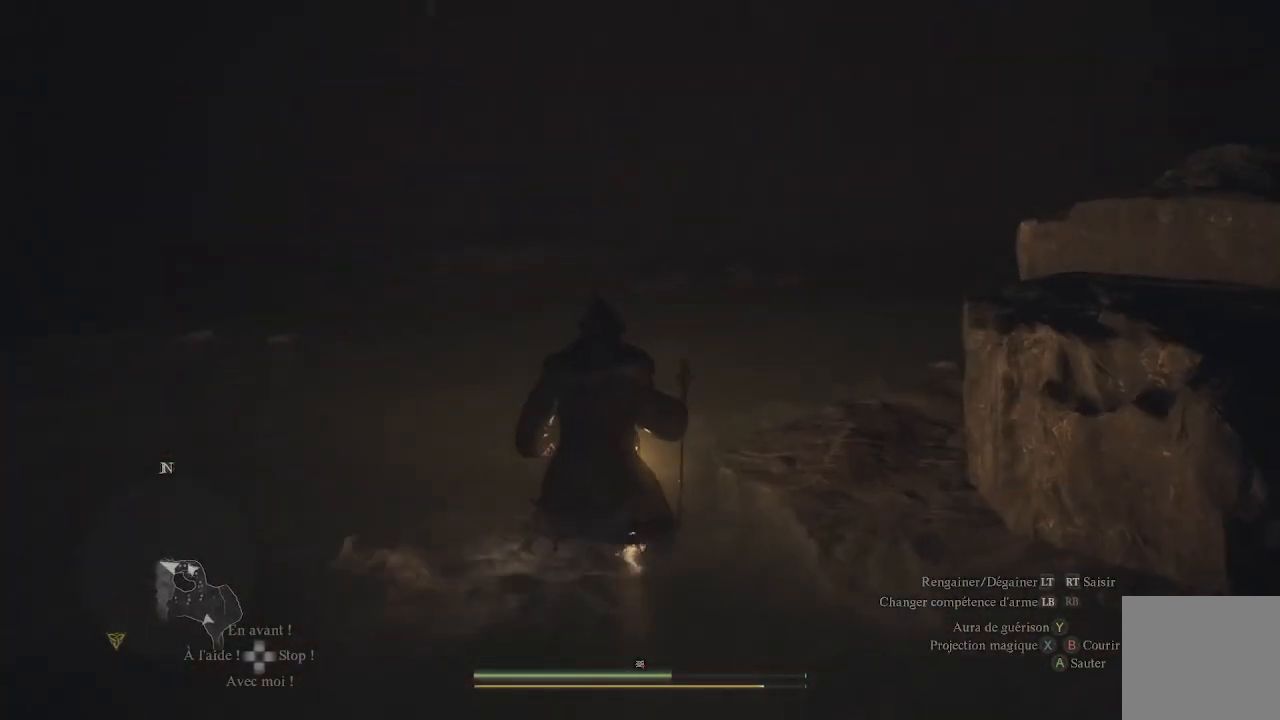
{"buttons": [], "left_stick": "up", "right_stick": "center", "events": [[117, "right_stick", "center"]]}
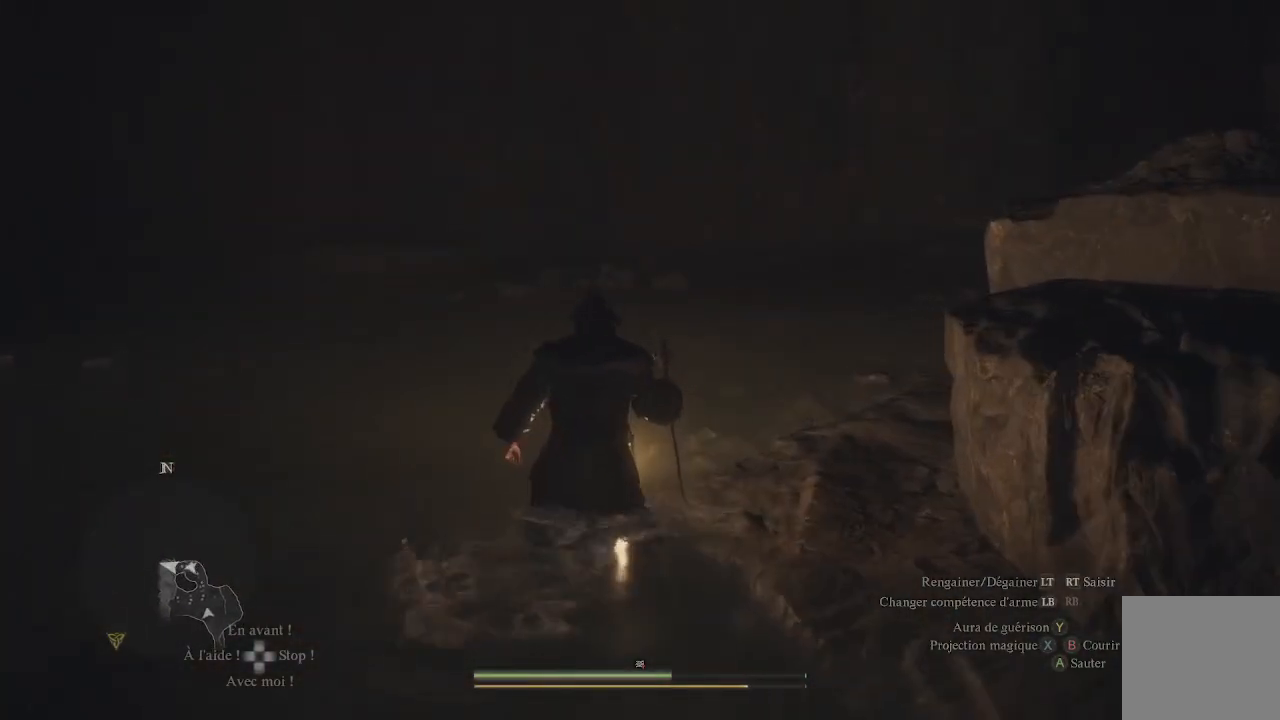
{"buttons": [], "left_stick": "up", "right_stick": "center", "events": [[100, "right_stick", "right"], [283, "right_stick", "center"]]}
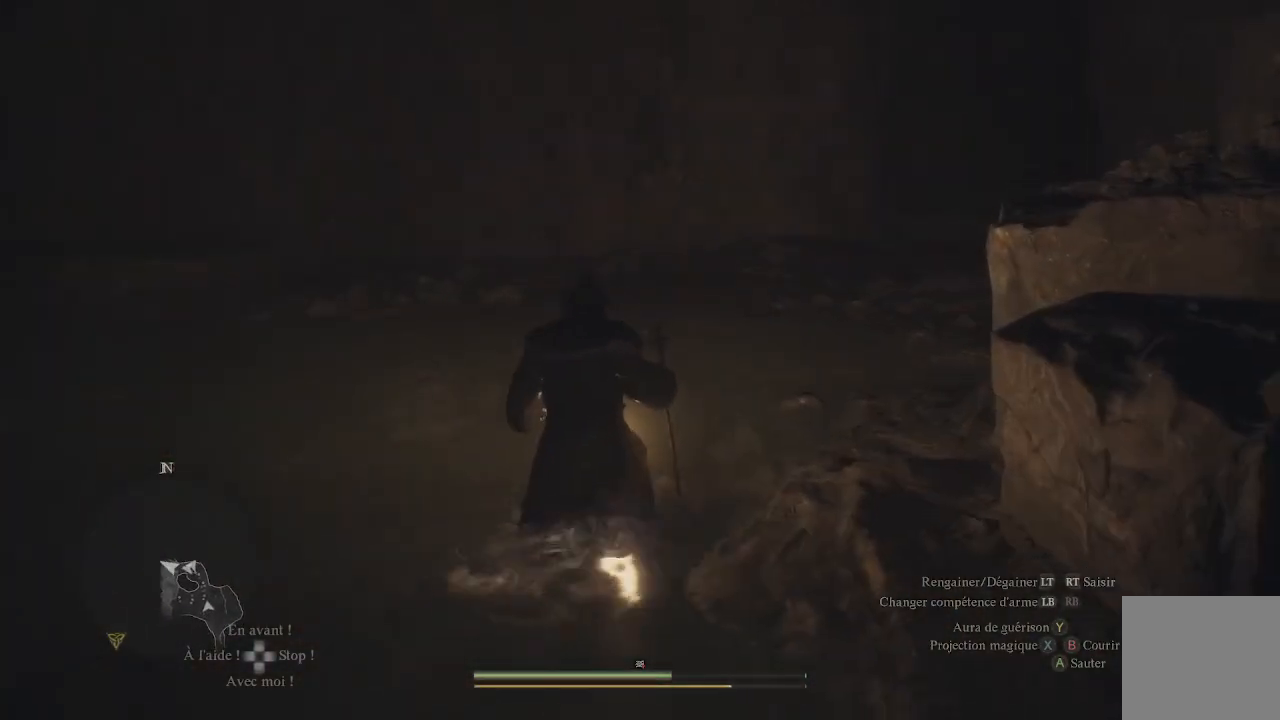
{"buttons": [], "left_stick": "up", "right_stick": "center", "events": [[283, "right_stick", "right"], [500, "right_stick", "center"]]}
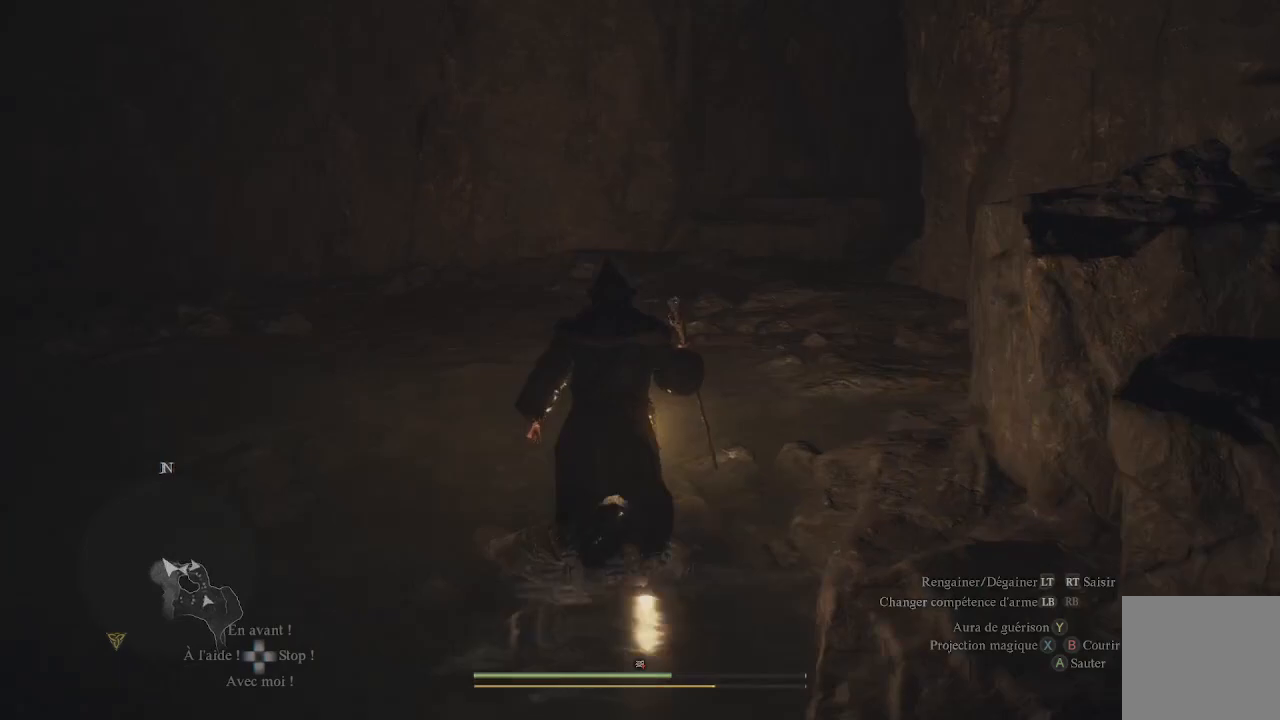
{"buttons": [], "left_stick": "up", "right_stick": "center", "events": []}
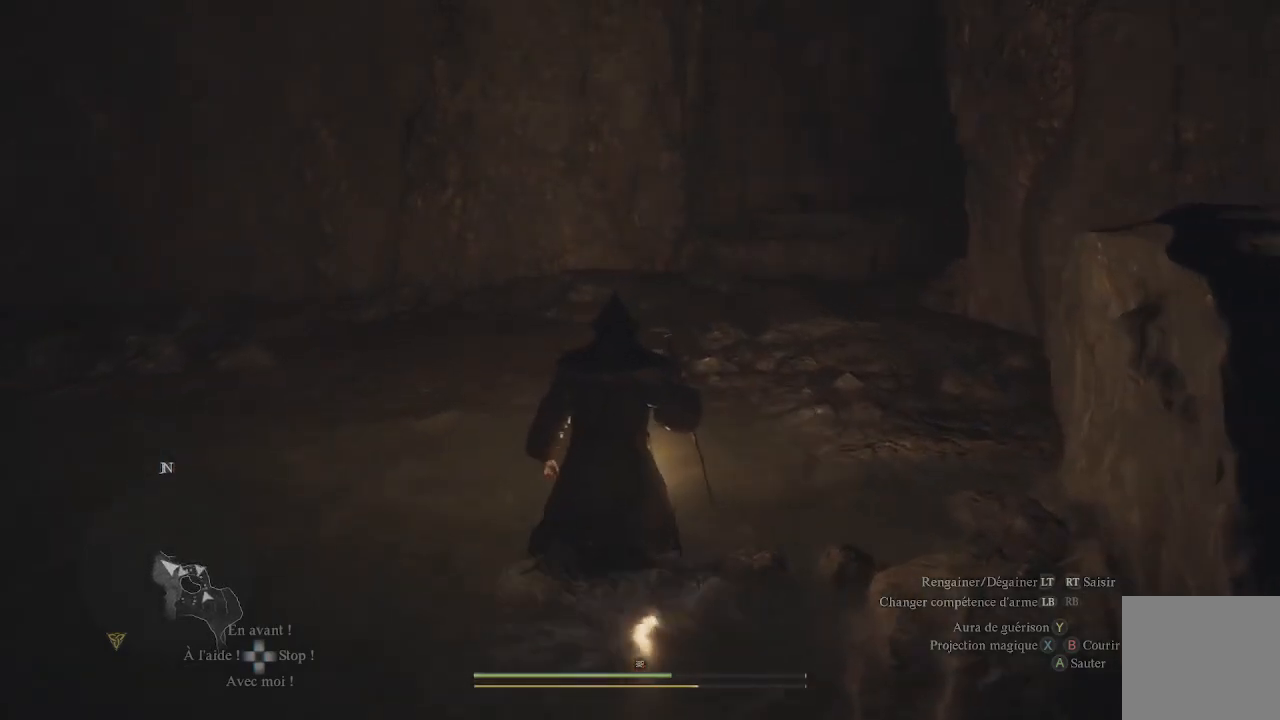
{"buttons": [], "left_stick": "up", "right_stick": "left", "events": [[200, "right_stick", "left"]]}
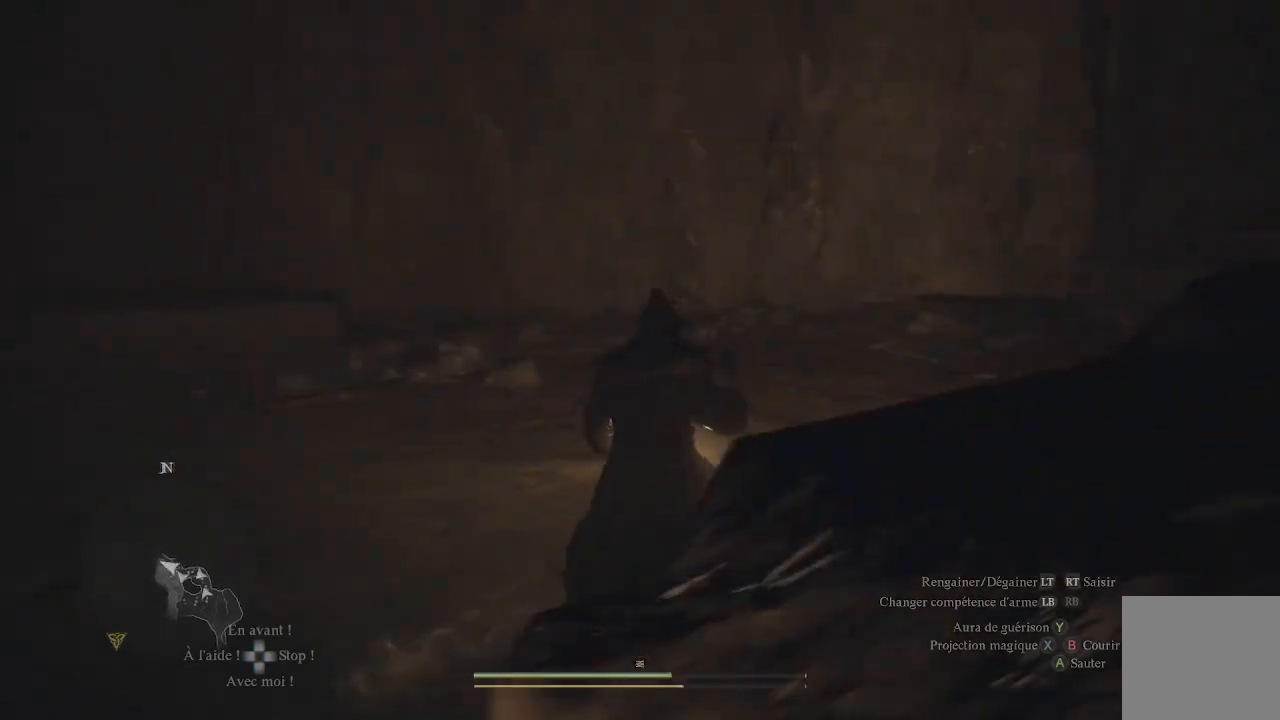
{"buttons": [], "left_stick": "up-right", "right_stick": "center", "events": [[100, "right_stick", "center"], [200, "right_stick", "left"], [317, "left_stick", "up-right"], [433, "right_stick", "center"]]}
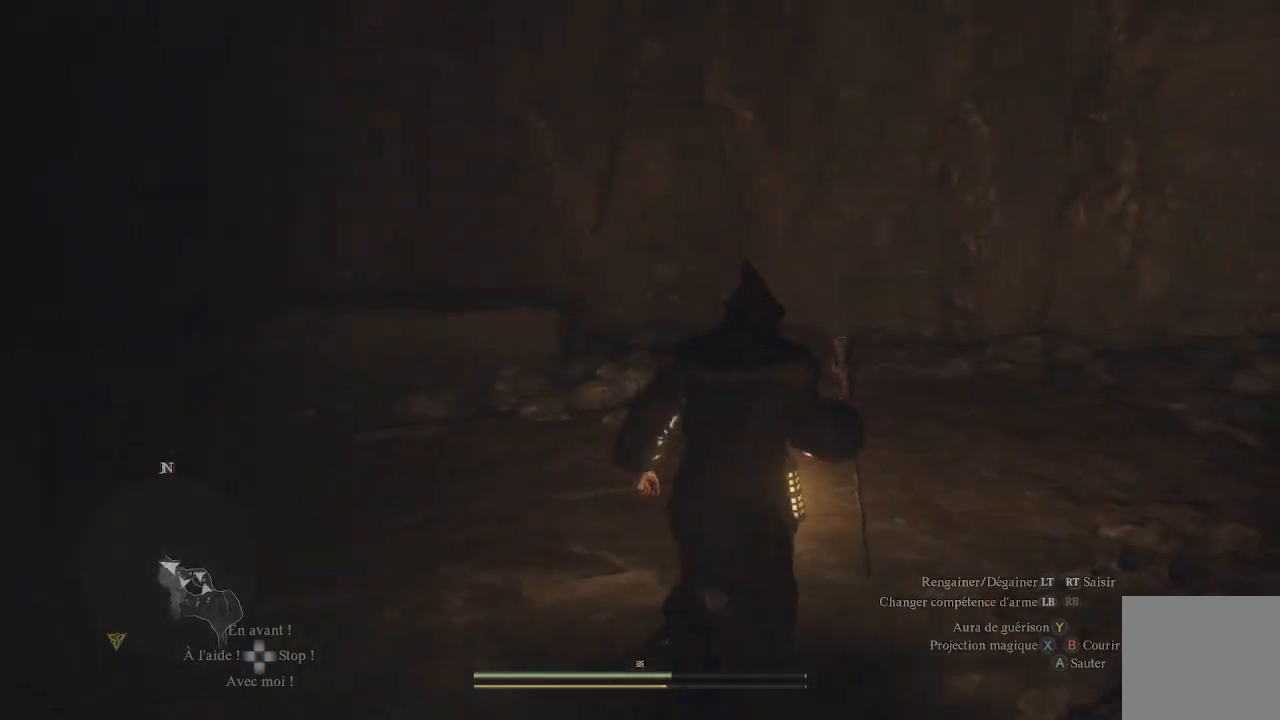
{"buttons": [], "left_stick": "up", "right_stick": "left", "events": [[133, "right_stick", "left"], [217, "left_stick", "up"]]}
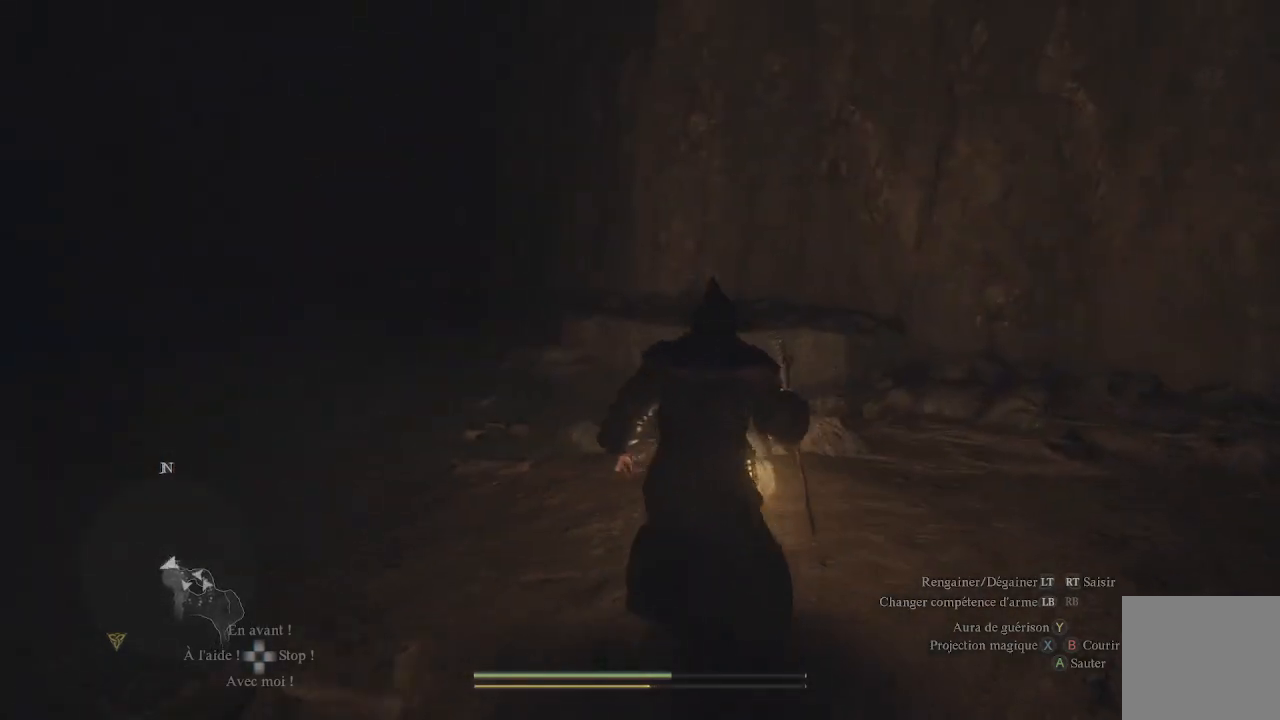
{"buttons": [], "left_stick": "up", "right_stick": "center", "events": [[250, "right_stick", "center"]]}
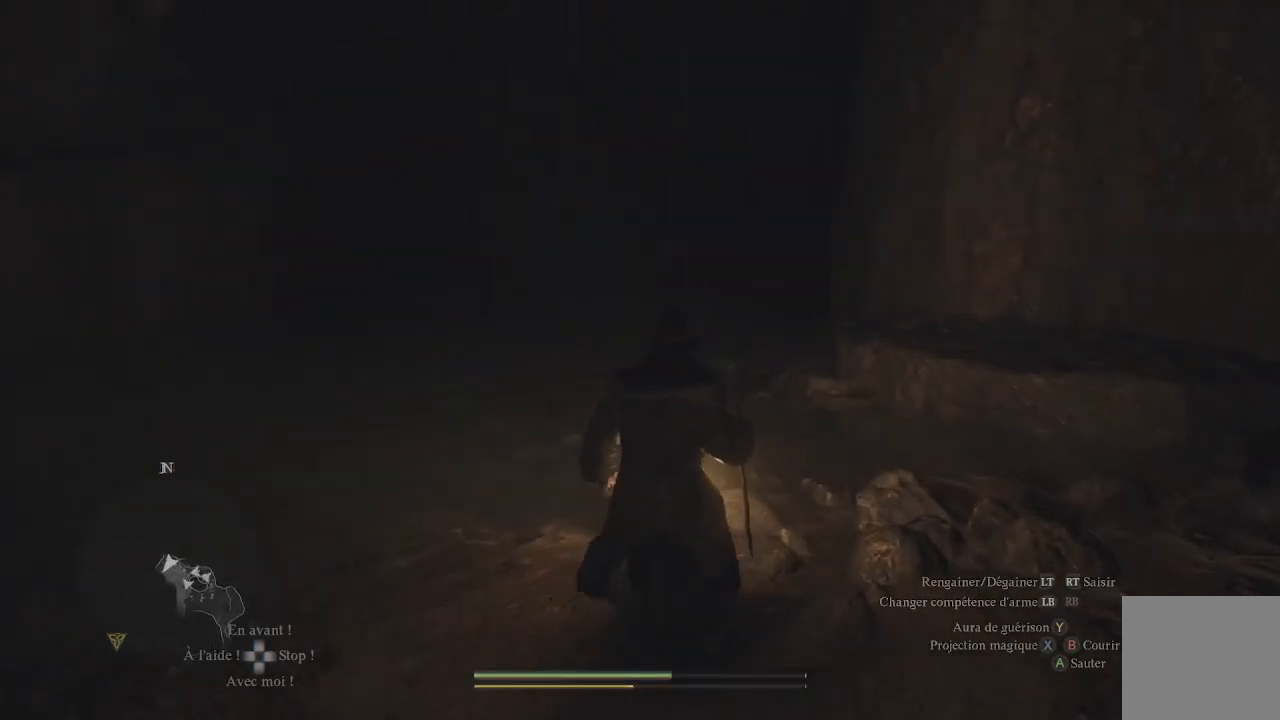
{"buttons": [], "left_stick": "up", "right_stick": "center", "events": [[117, "right_stick", "left"], [300, "right_stick", "center"]]}
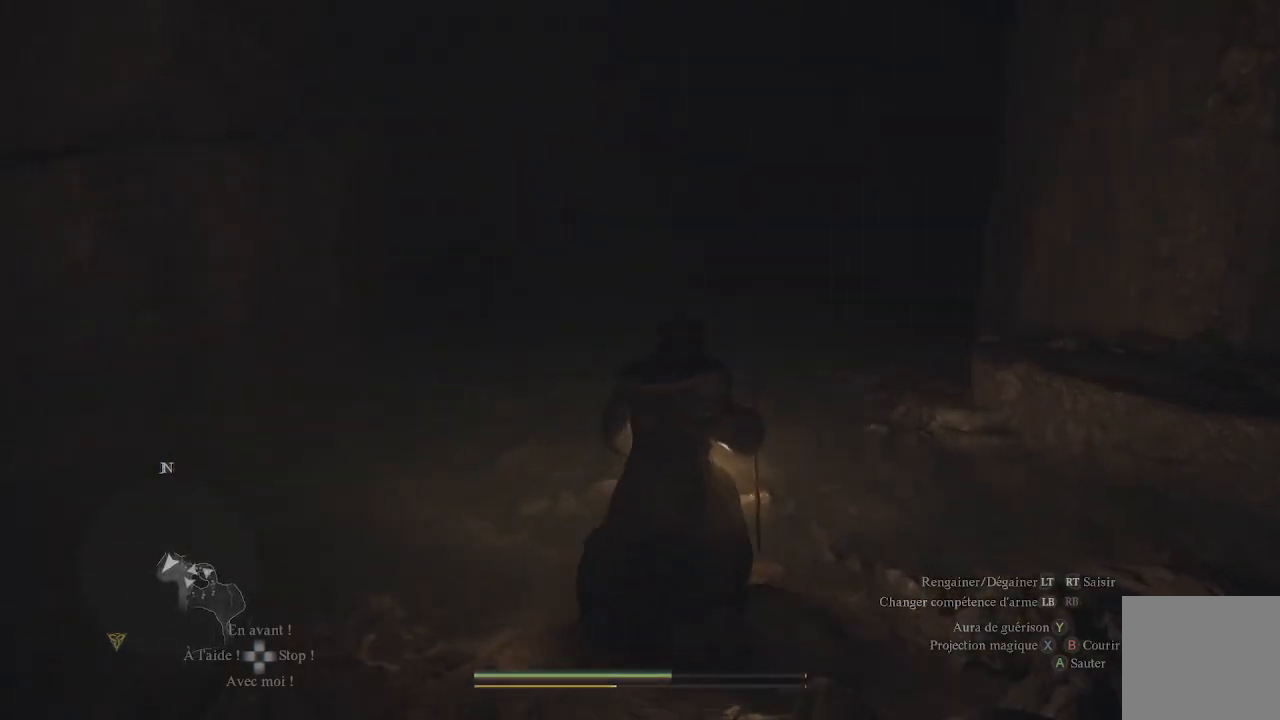
{"buttons": [], "left_stick": "up", "right_stick": "center", "events": []}
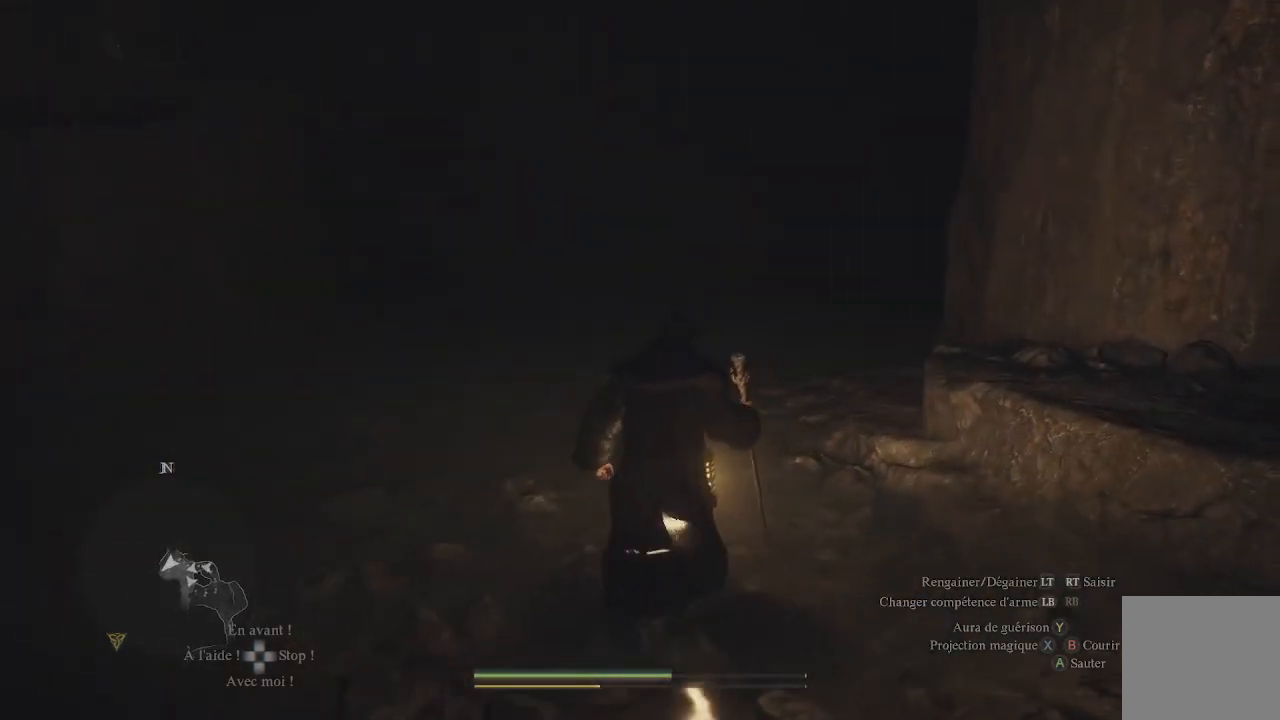
{"buttons": [], "left_stick": "up", "right_stick": "up-left", "events": [[100, "right_stick", "down-left"], [350, "right_stick", "center"], [433, "right_stick", "up-left"]]}
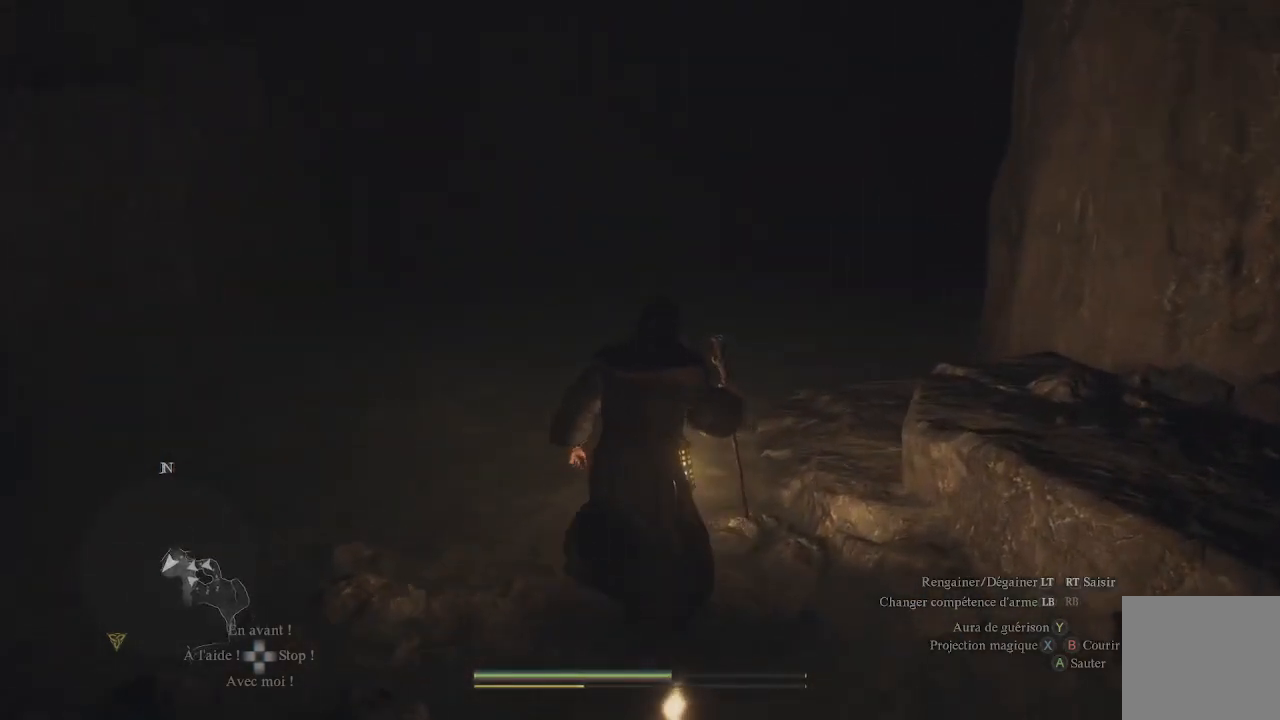
{"buttons": [], "left_stick": "center", "right_stick": "up-left", "events": [[200, "left_stick", "center"], [350, "right_stick", "center"], [500, "right_stick", "up-left"]]}
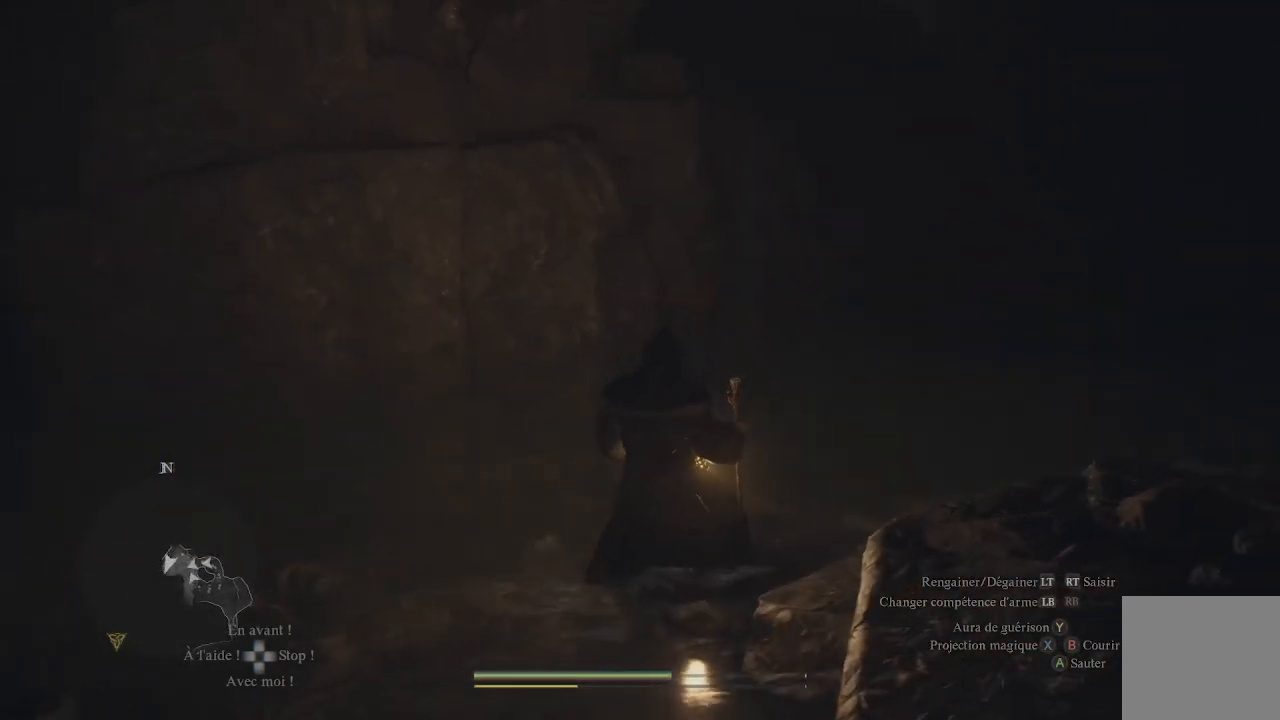
{"buttons": [], "left_stick": "down-left", "right_stick": "center", "events": [[67, "left_stick", "down-left"], [450, "right_stick", "center"]]}
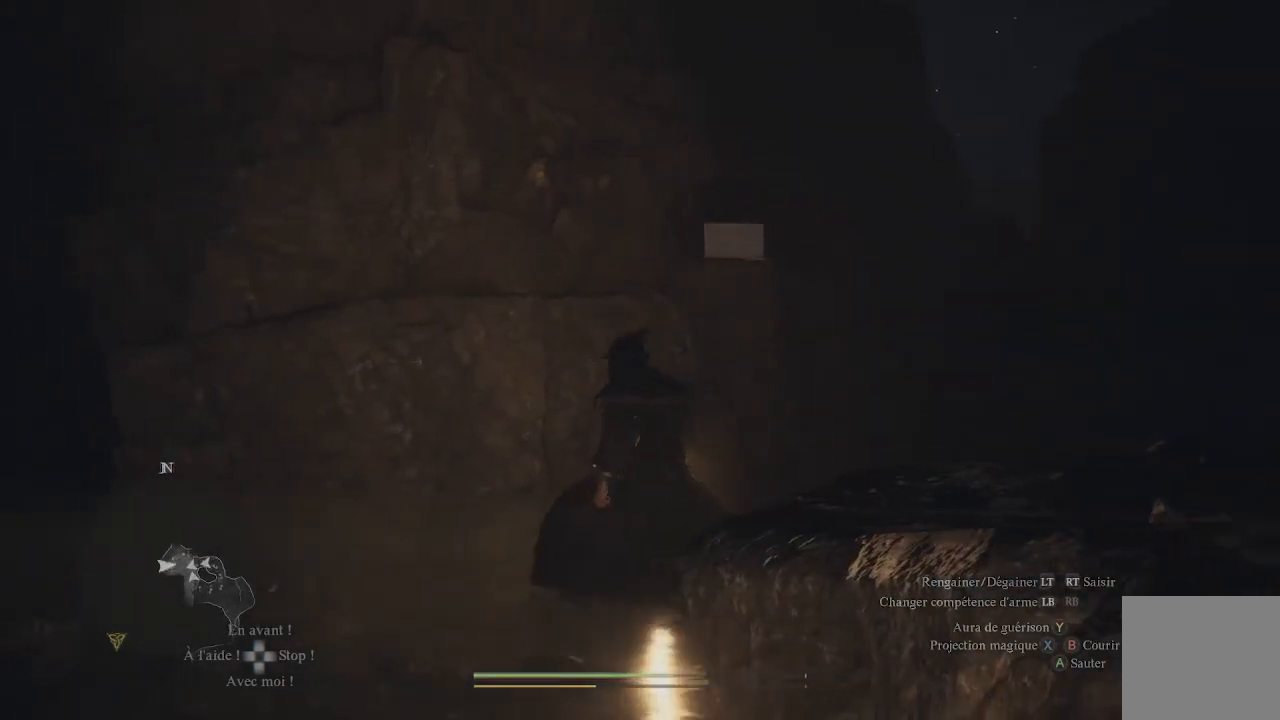
{"buttons": [], "left_stick": "center", "right_stick": "center", "events": [[283, "left_stick", "center"]]}
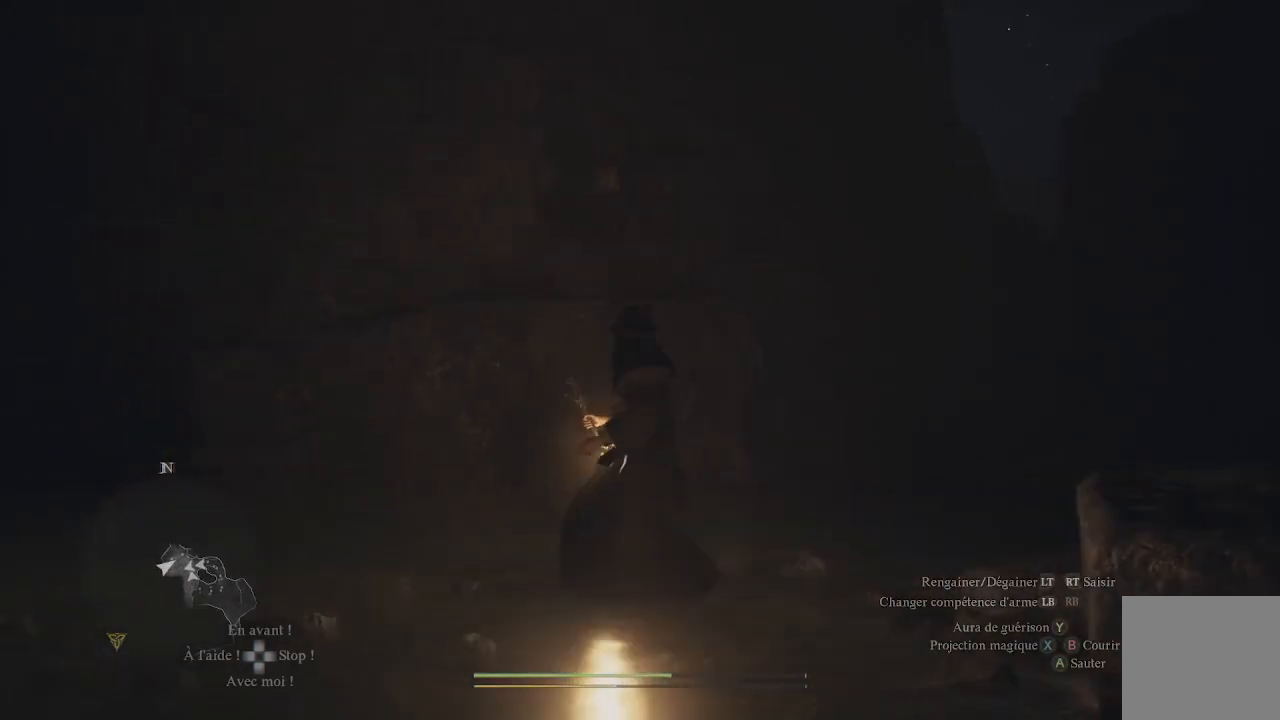
{"buttons": [], "left_stick": "up-left", "right_stick": "center", "events": [[50, "left_stick", "up-left"], [50, "right_stick", "down-left"], [167, "L3", "down"], [350, "L3", "up"], [417, "right_stick", "center"]]}
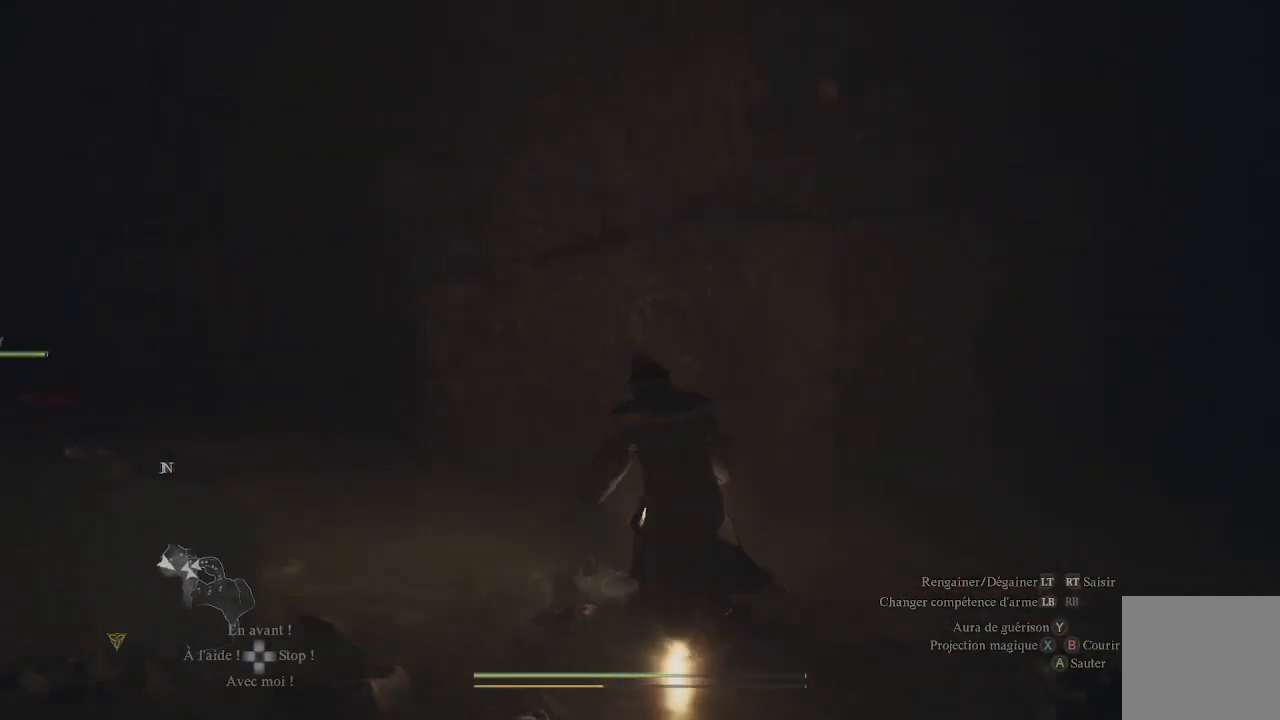
{"buttons": [], "left_stick": "up-left", "right_stick": "center", "events": [[250, "right_stick", "down-left"], [400, "right_stick", "center"]]}
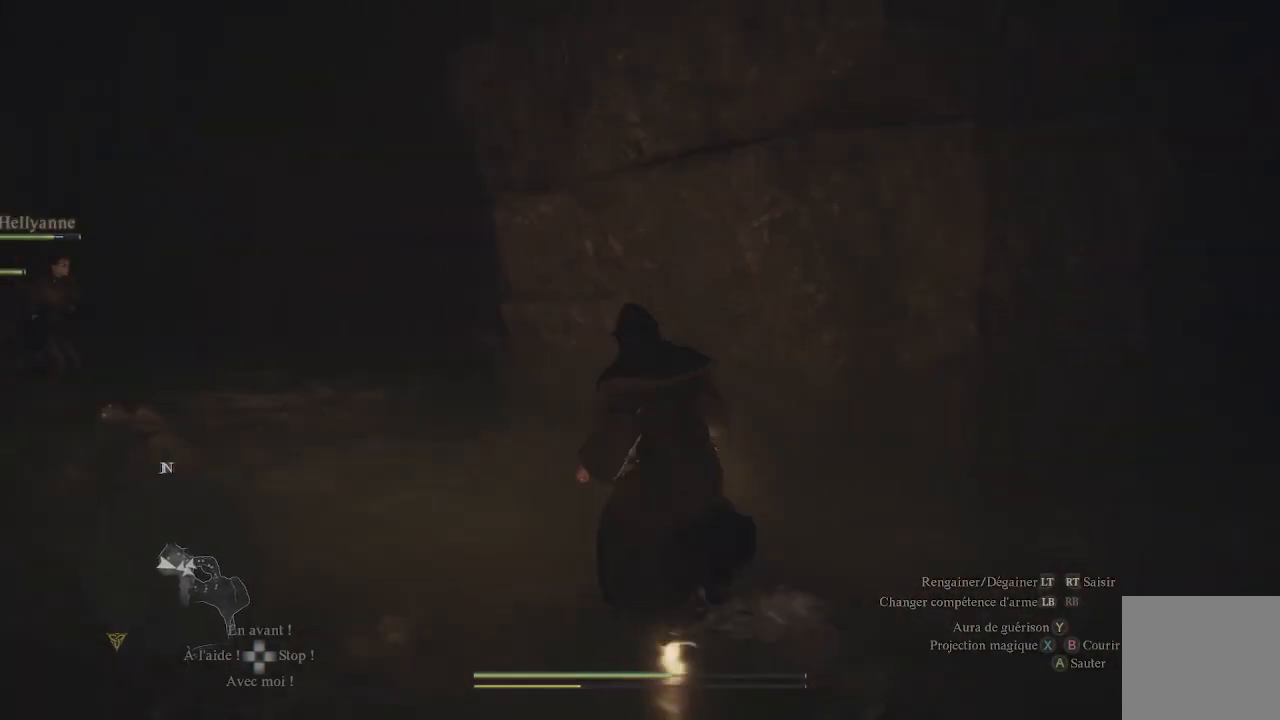
{"buttons": [], "left_stick": "up", "right_stick": "center", "events": [[100, "left_stick", "up"], [167, "right_stick", "up-right"], [450, "right_stick", "center"]]}
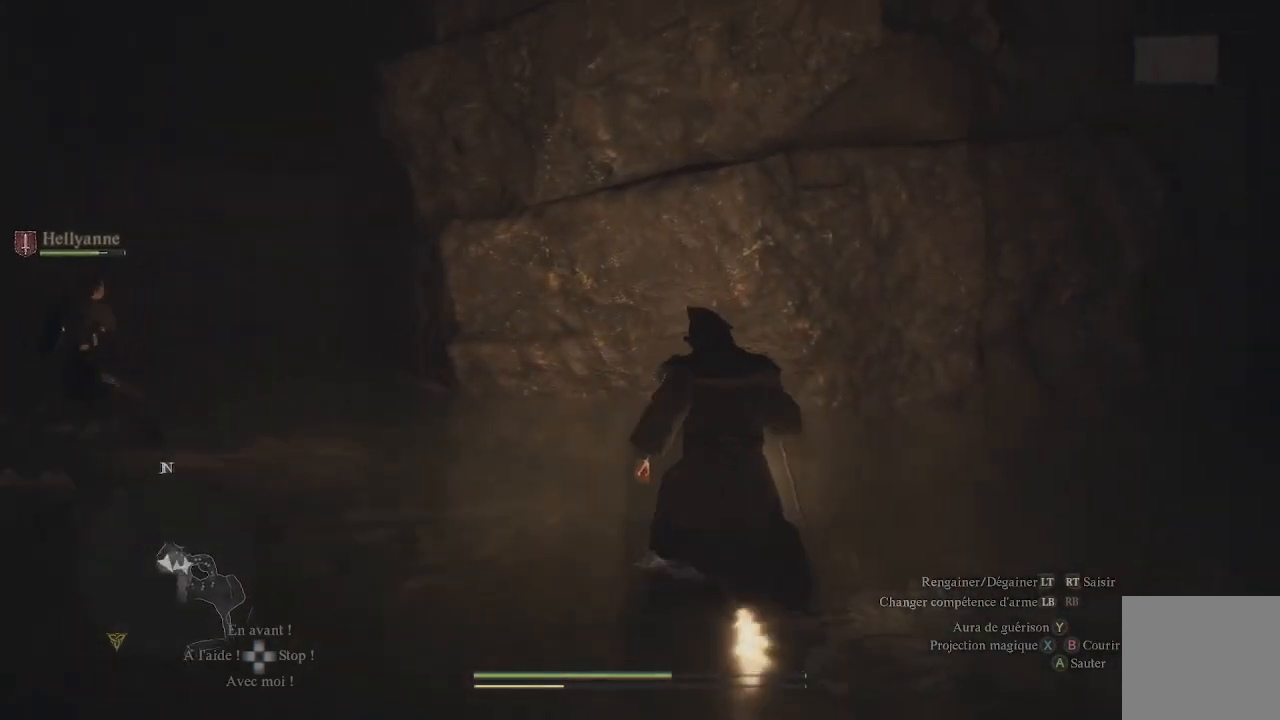
{"buttons": ["L3"], "left_stick": "up", "right_stick": "center", "events": [[383, "L3", "down"]]}
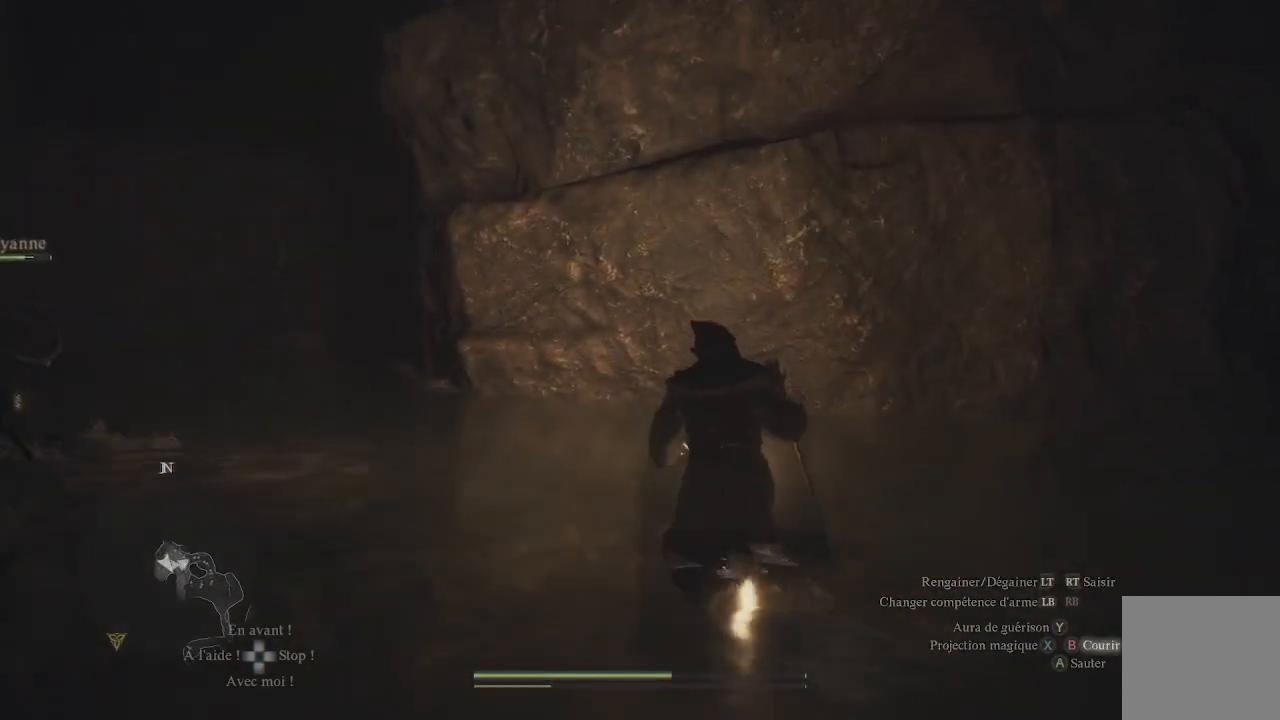
{"buttons": [], "left_stick": "up", "right_stick": "center", "events": [[50, "L3", "up"]]}